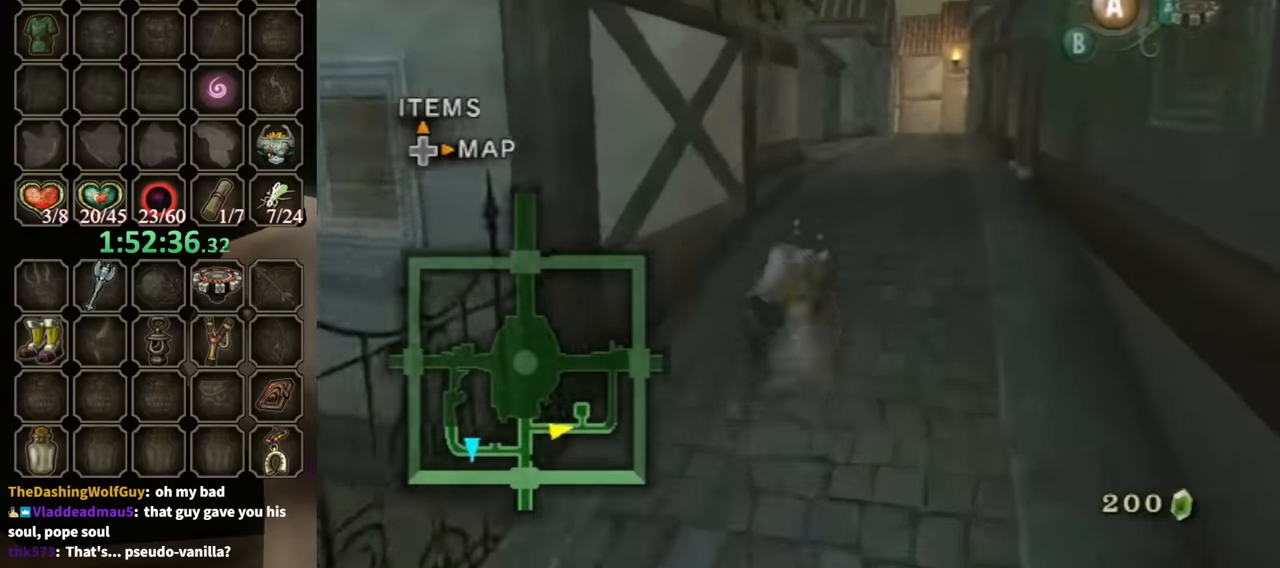
Gameplay with a controller (Nintendo layout); each line is a JSON object with the inputs held at the frame after it. "events" lists button and stick changes between this image and that frame as [ms after this image, input, new state], when the widget could be followed in between. Not read: L3 R3.
{"buttons": ["A"], "left_stick": "up", "right_stick": "center", "events": [[367, "A", "down"], [400, "A", "up"], [500, "A", "down"]]}
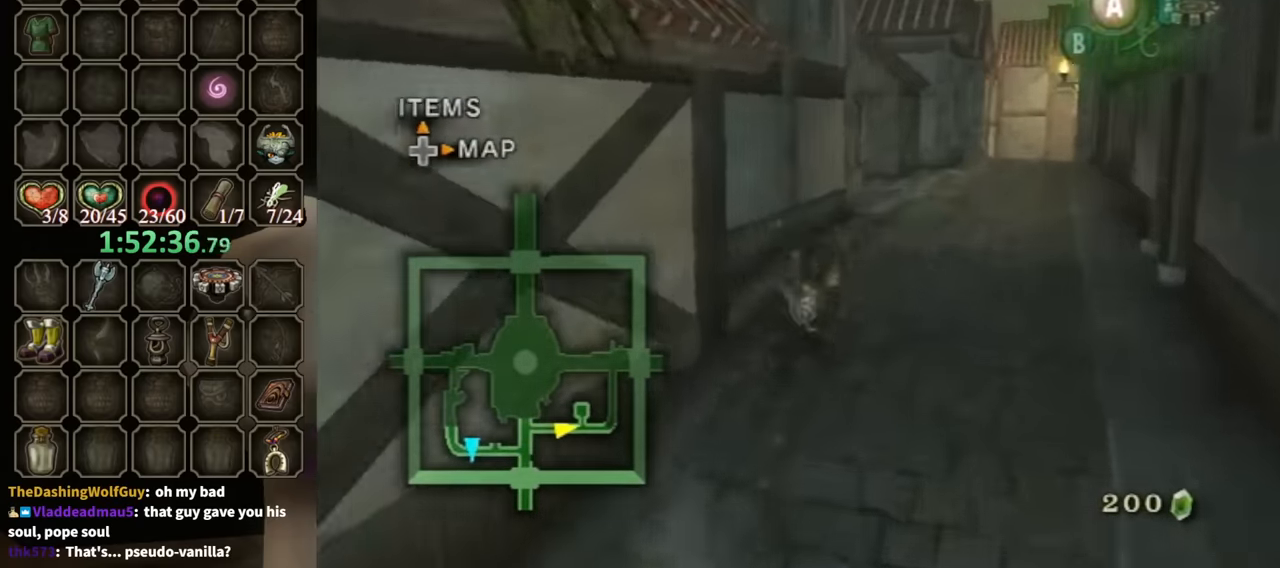
{"buttons": [], "left_stick": "up-right", "right_stick": "center", "events": [[33, "A", "up"], [100, "left_stick", "up-right"]]}
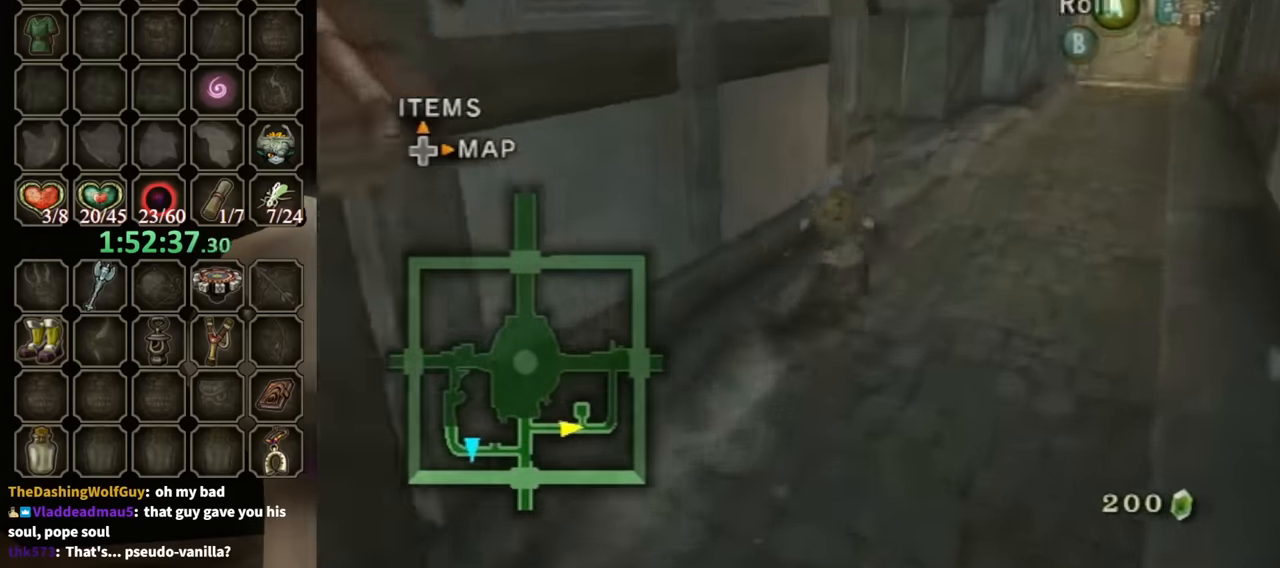
{"buttons": [], "left_stick": "up-right", "right_stick": "center", "events": [[67, "A", "down"], [133, "A", "up"], [200, "A", "down"], [267, "A", "up"]]}
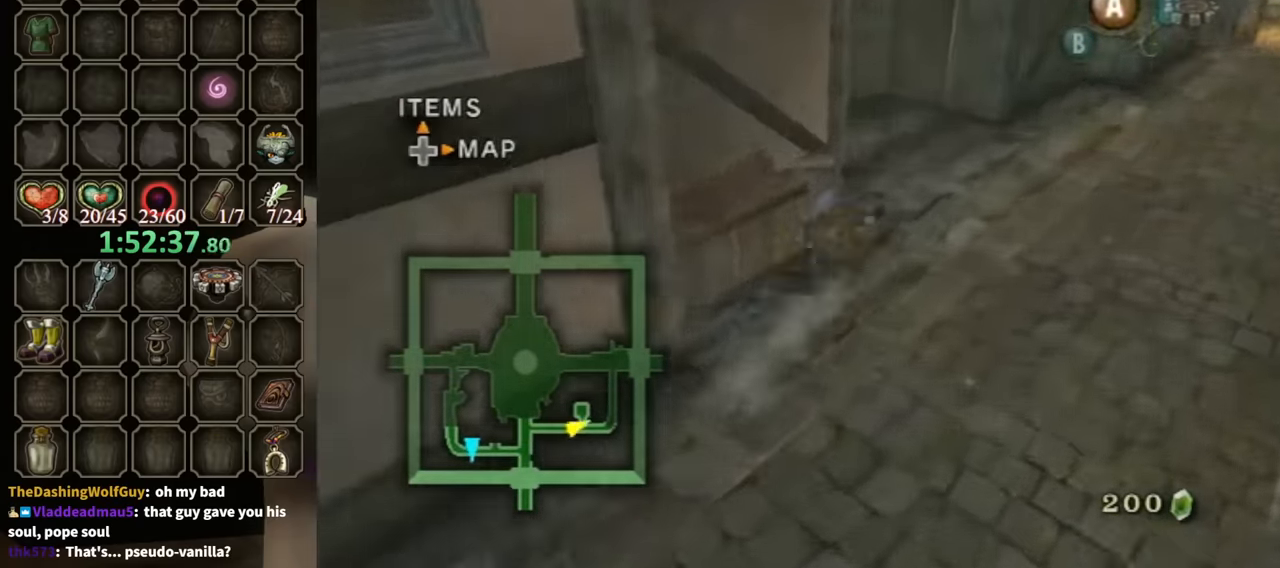
{"buttons": [], "left_stick": "up-left", "right_stick": "center", "events": [[267, "A", "down"], [300, "A", "up"], [500, "left_stick", "up-left"]]}
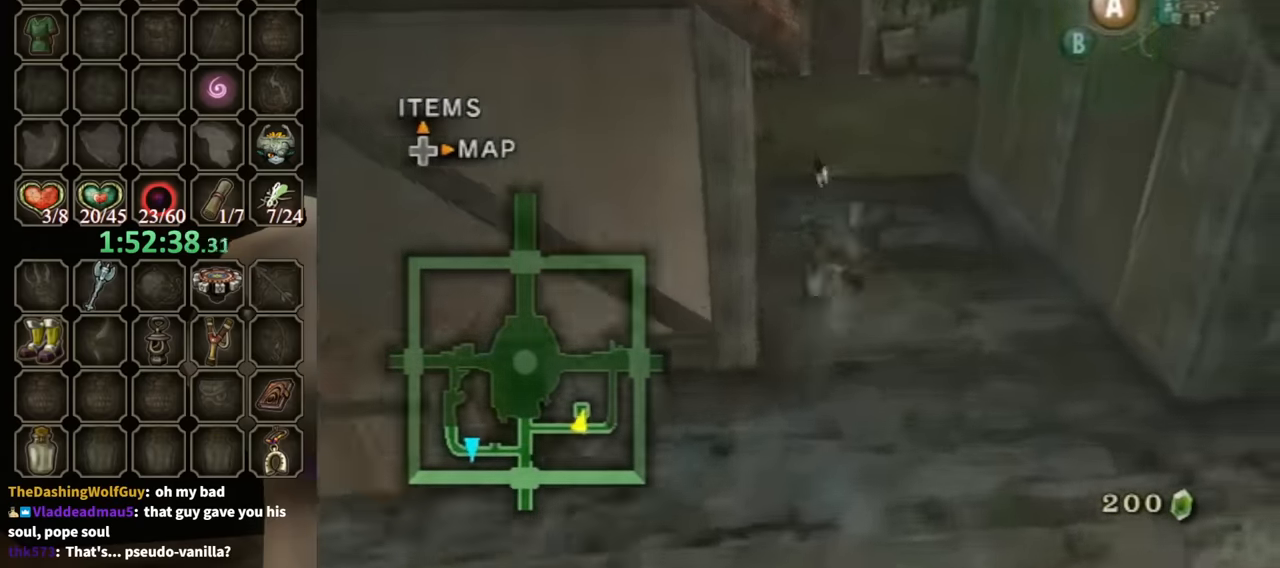
{"buttons": [], "left_stick": "up", "right_stick": "center", "events": [[67, "right_stick", "down-right"], [200, "left_stick", "up"], [200, "right_stick", "center"], [333, "left_stick", "up-left"], [400, "A", "down"], [467, "A", "up"], [467, "left_stick", "up"]]}
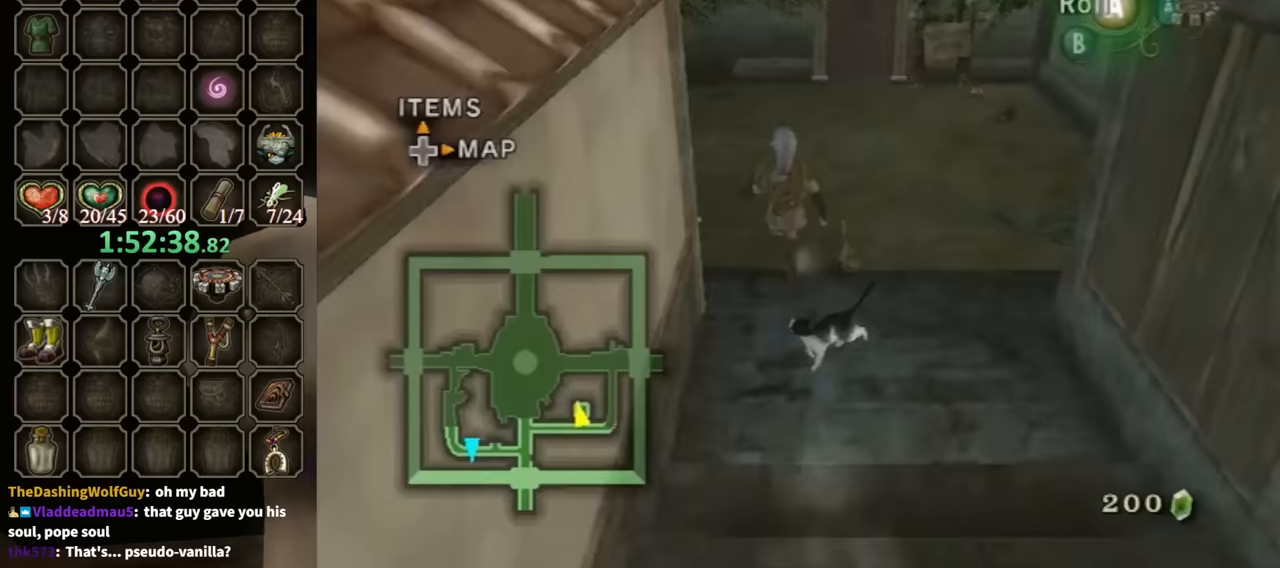
{"buttons": [], "left_stick": "up", "right_stick": "center", "events": []}
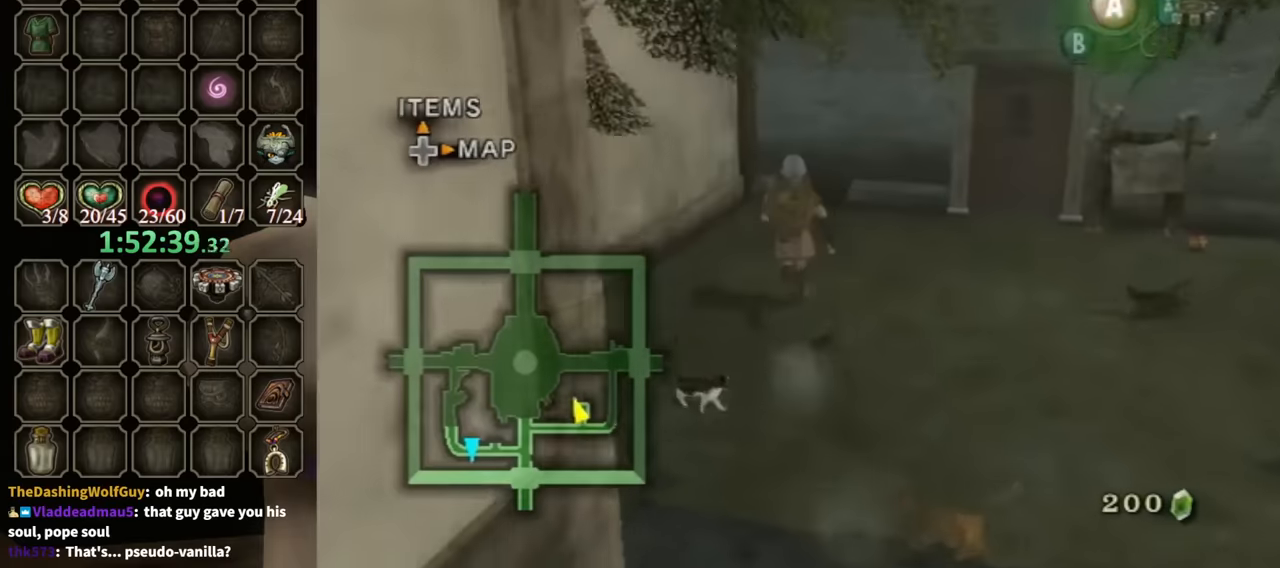
{"buttons": [], "left_stick": "down", "right_stick": "center", "events": [[100, "left_stick", "down-right"], [200, "left_stick", "center"], [333, "left_stick", "down"]]}
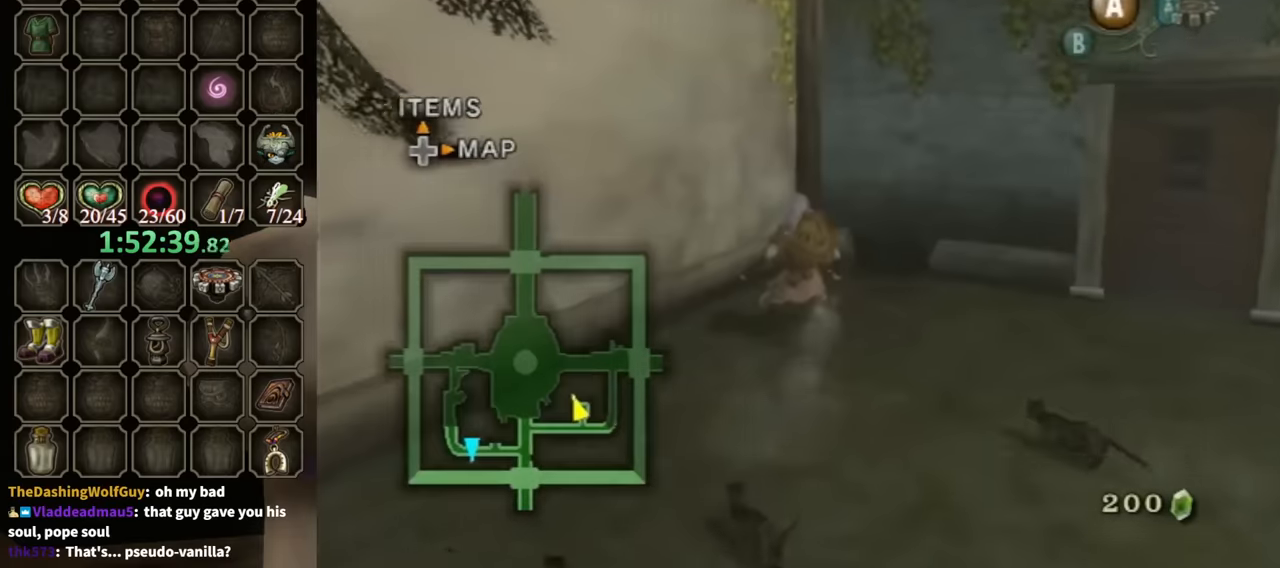
{"buttons": ["A"], "left_stick": "center", "right_stick": "center", "events": [[467, "left_stick", "center"], [500, "A", "down"]]}
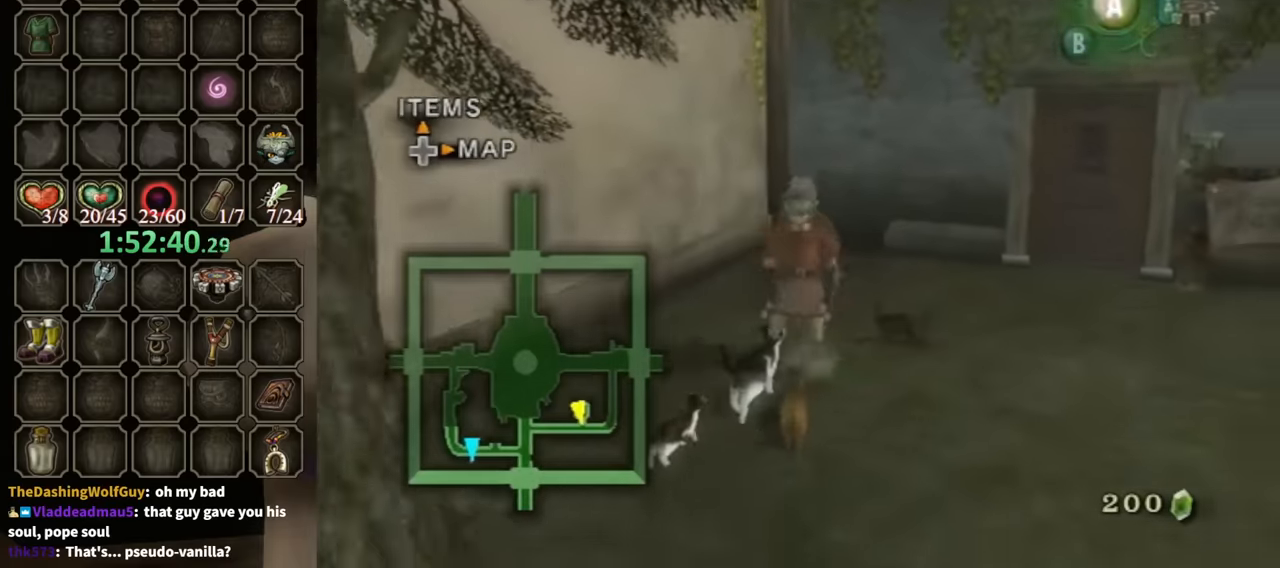
{"buttons": [], "left_stick": "center", "right_stick": "center", "events": [[100, "A", "up"]]}
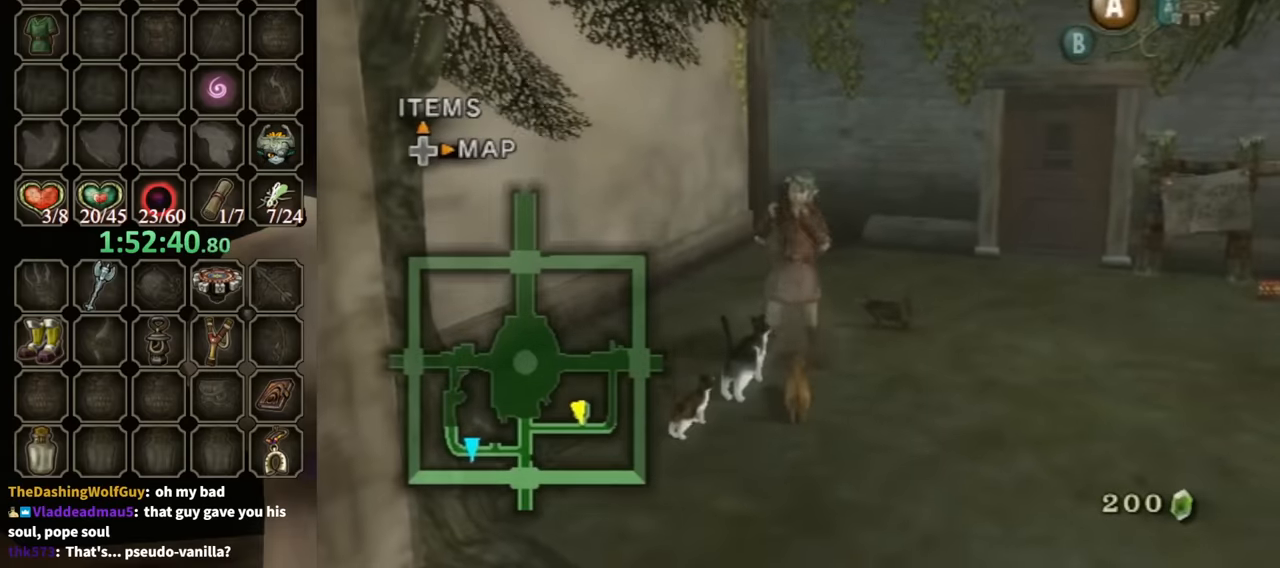
{"buttons": [], "left_stick": "center", "right_stick": "center", "events": []}
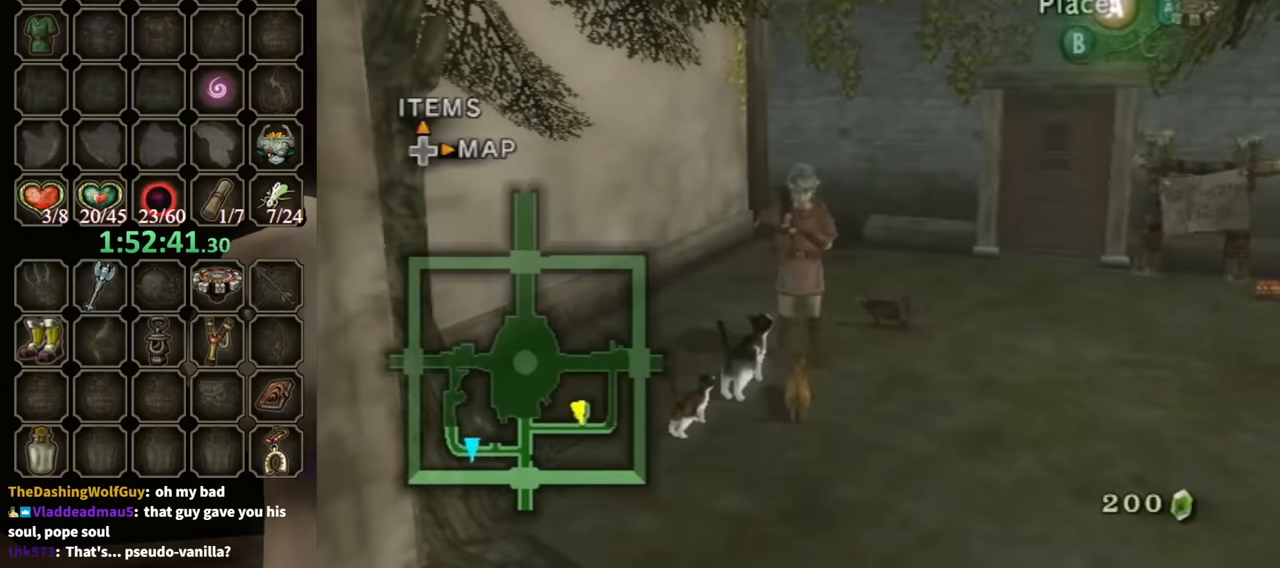
{"buttons": [], "left_stick": "center", "right_stick": "center", "events": [[267, "left_stick", "up"], [367, "left_stick", "center"]]}
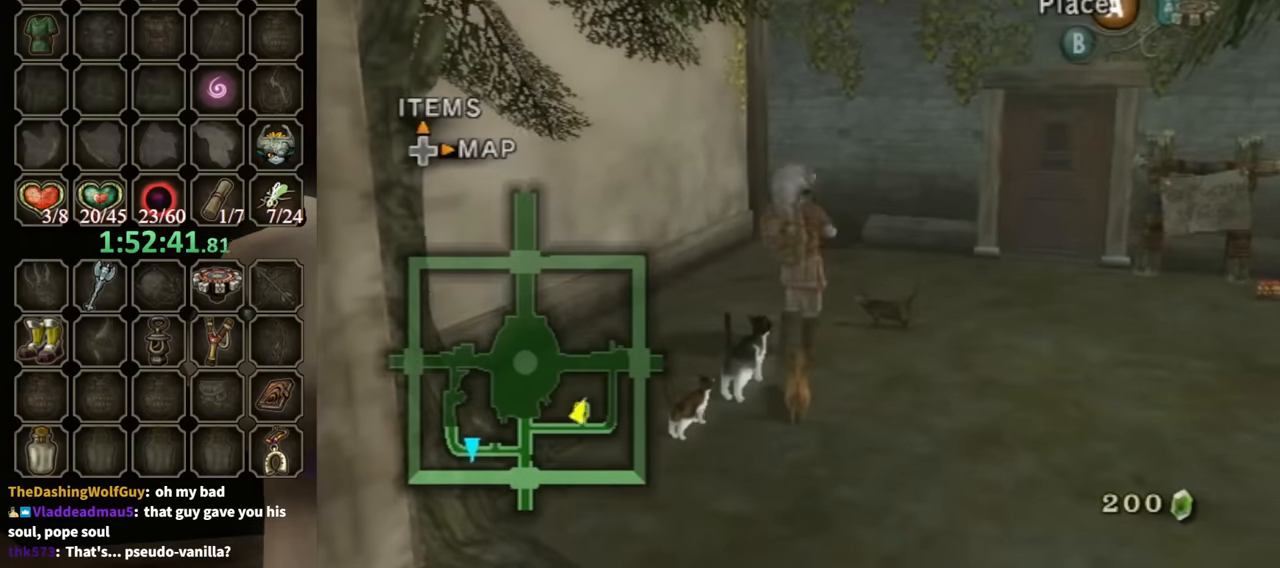
{"buttons": [], "left_stick": "center", "right_stick": "center", "events": []}
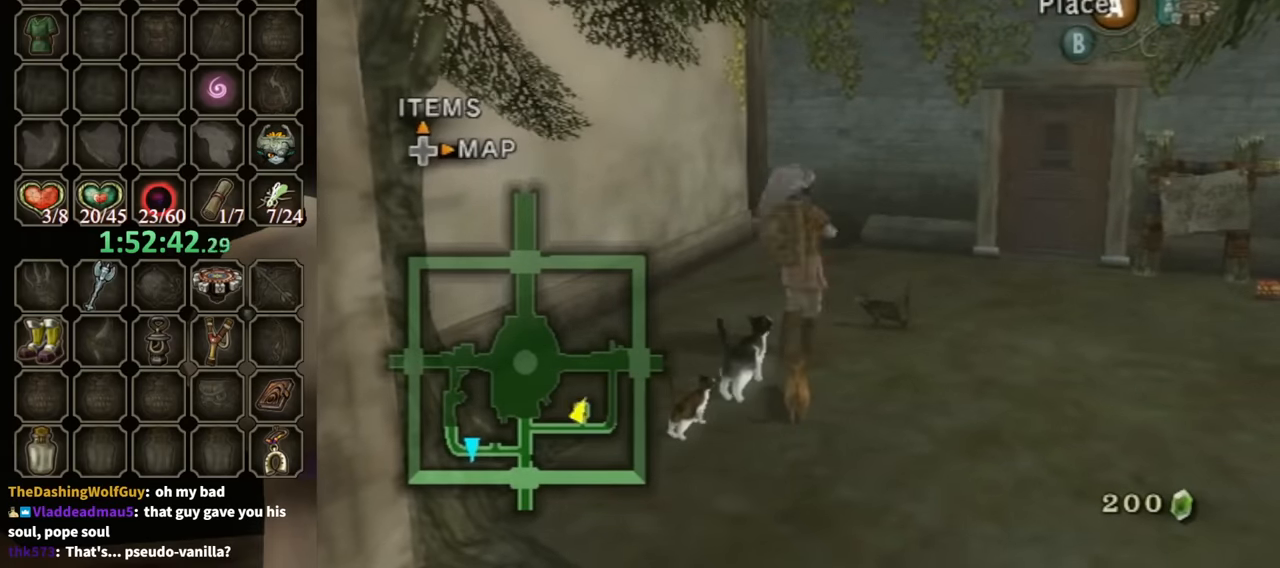
{"buttons": [], "left_stick": "center", "right_stick": "center", "events": [[33, "left_stick", "down"], [167, "left_stick", "center"], [400, "A", "down"], [467, "A", "up"]]}
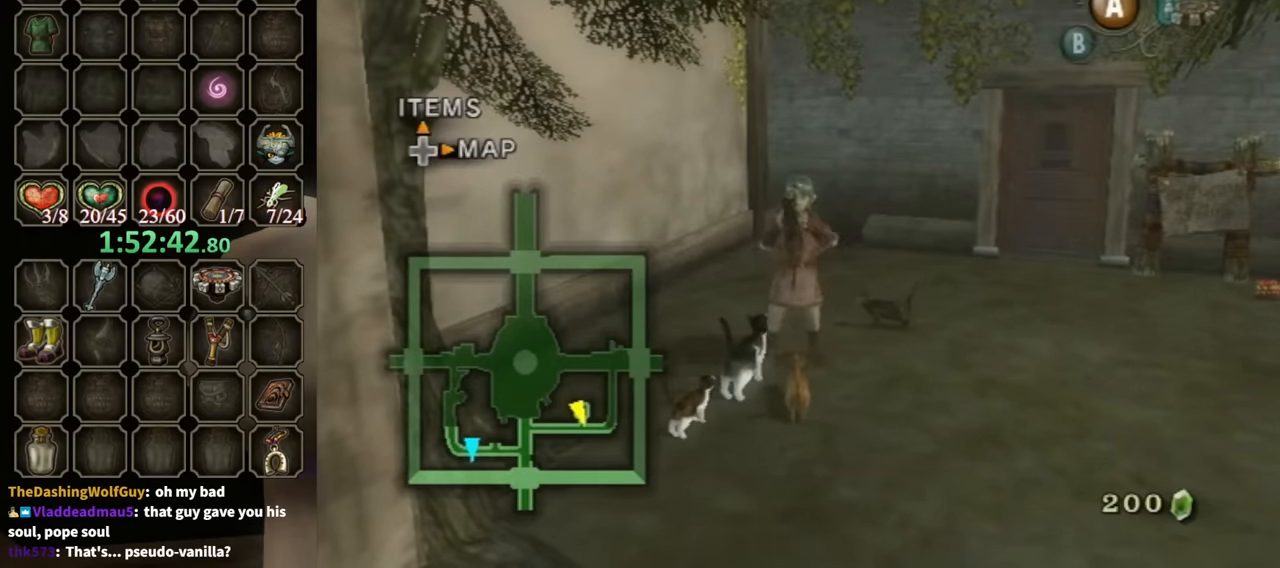
{"buttons": [], "left_stick": "up", "right_stick": "center", "events": [[67, "left_stick", "up"]]}
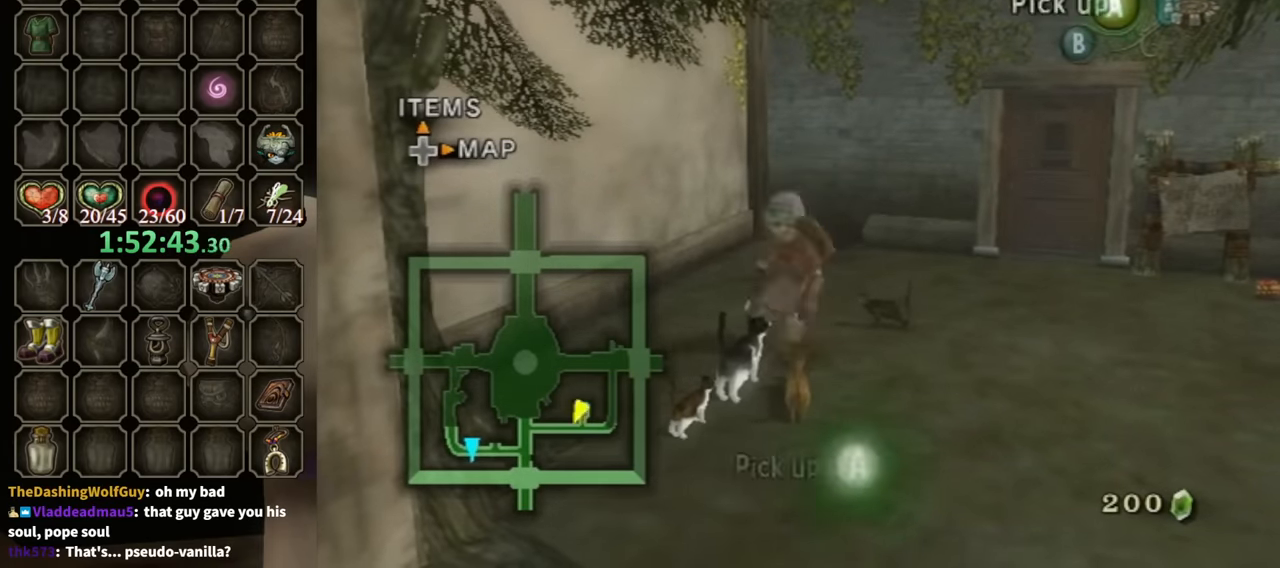
{"buttons": [], "left_stick": "up", "right_stick": "center", "events": []}
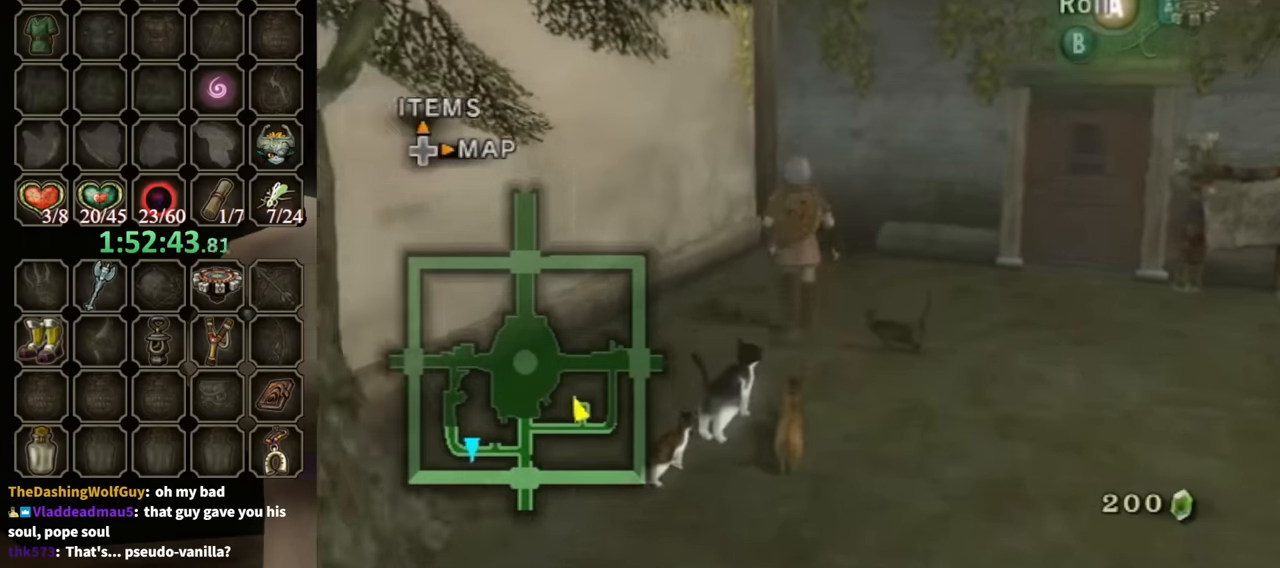
{"buttons": ["Y", "R1"], "left_stick": "up-right", "right_stick": "center", "events": [[400, "R1", "down"], [400, "left_stick", "up-right"], [467, "Y", "down"]]}
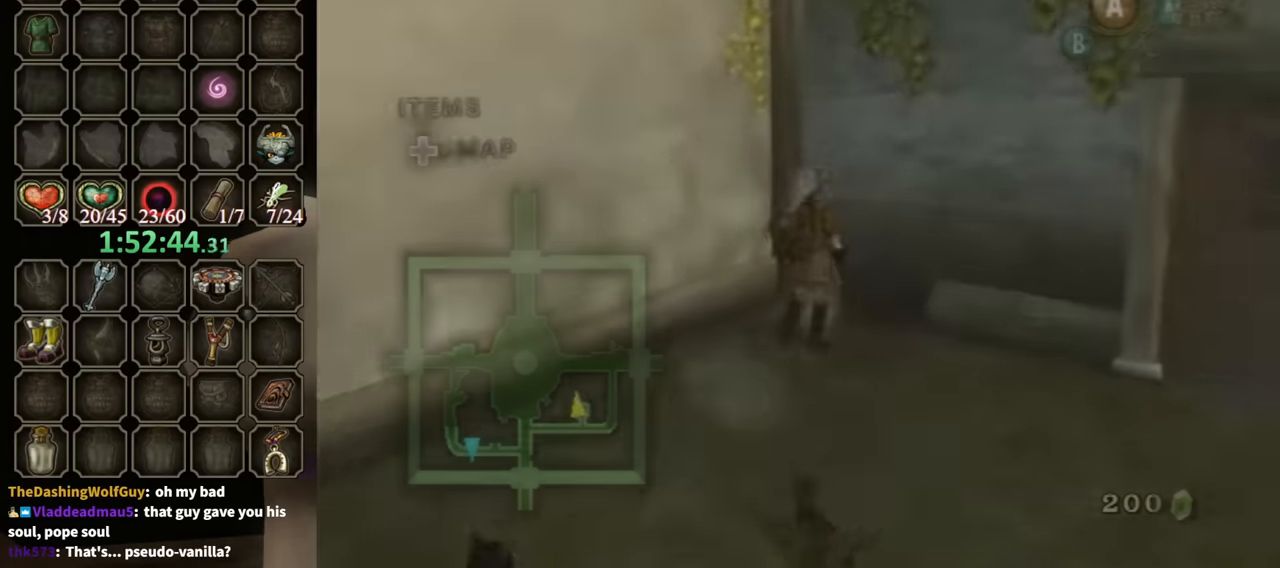
{"buttons": ["R1"], "left_stick": "center", "right_stick": "center", "events": [[100, "left_stick", "center"], [433, "Y", "up"]]}
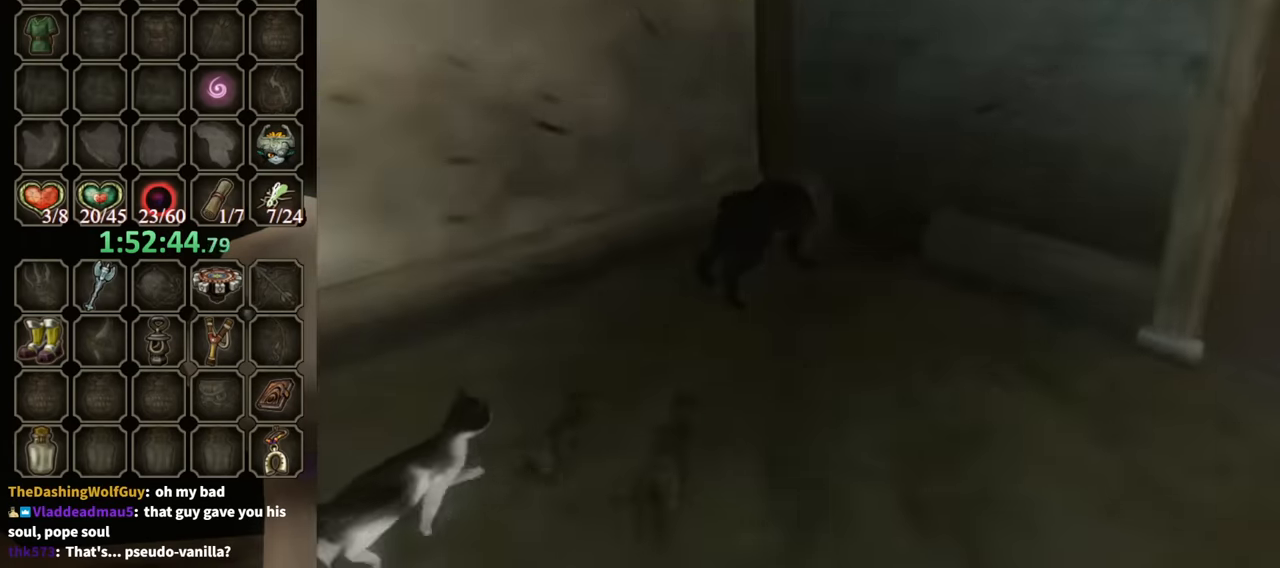
{"buttons": [], "left_stick": "center", "right_stick": "center", "events": [[100, "R1", "up"]]}
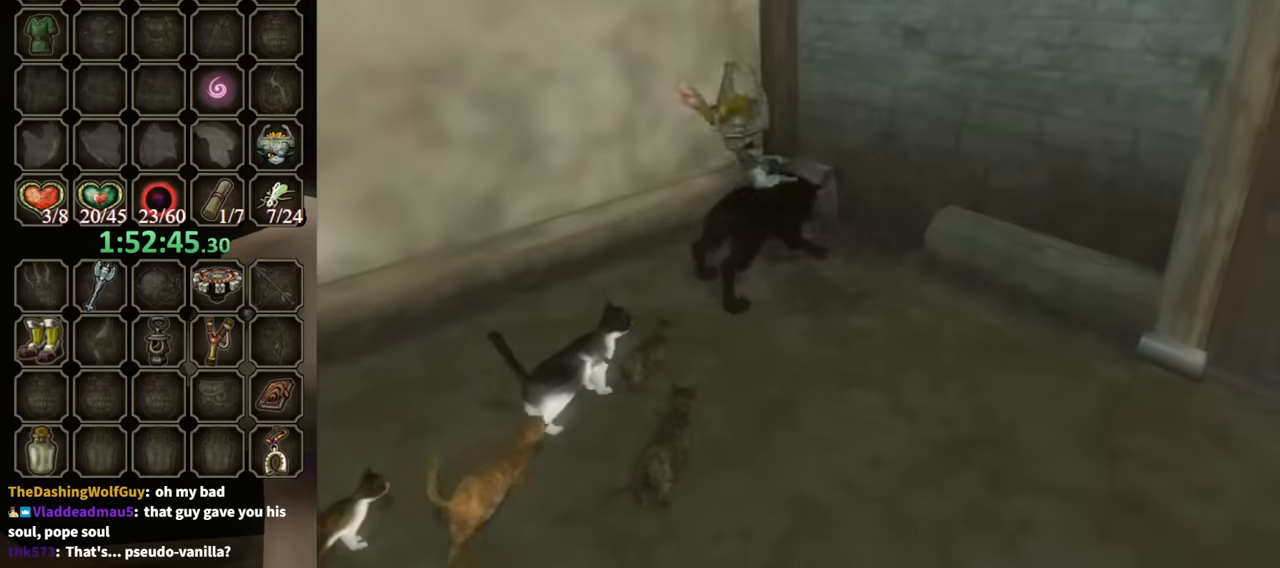
{"buttons": [], "left_stick": "center", "right_stick": "center", "events": []}
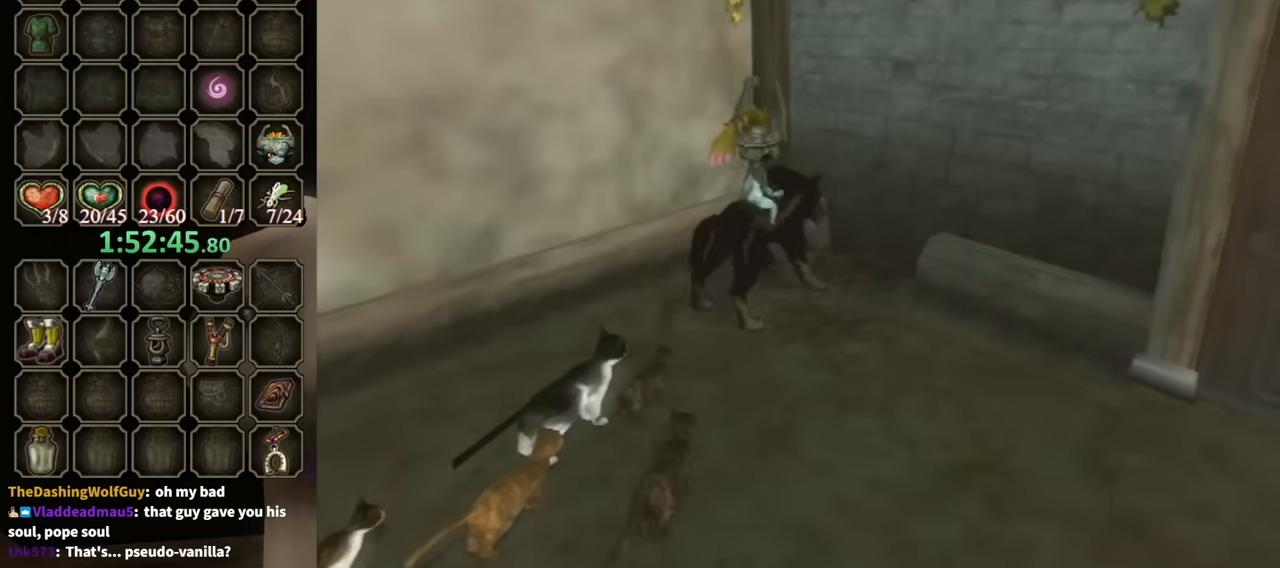
{"buttons": ["Y"], "left_stick": "right", "right_stick": "center", "events": [[66, "left_stick", "right"], [233, "Y", "down"], [300, "Y", "up"], [500, "Y", "down"]]}
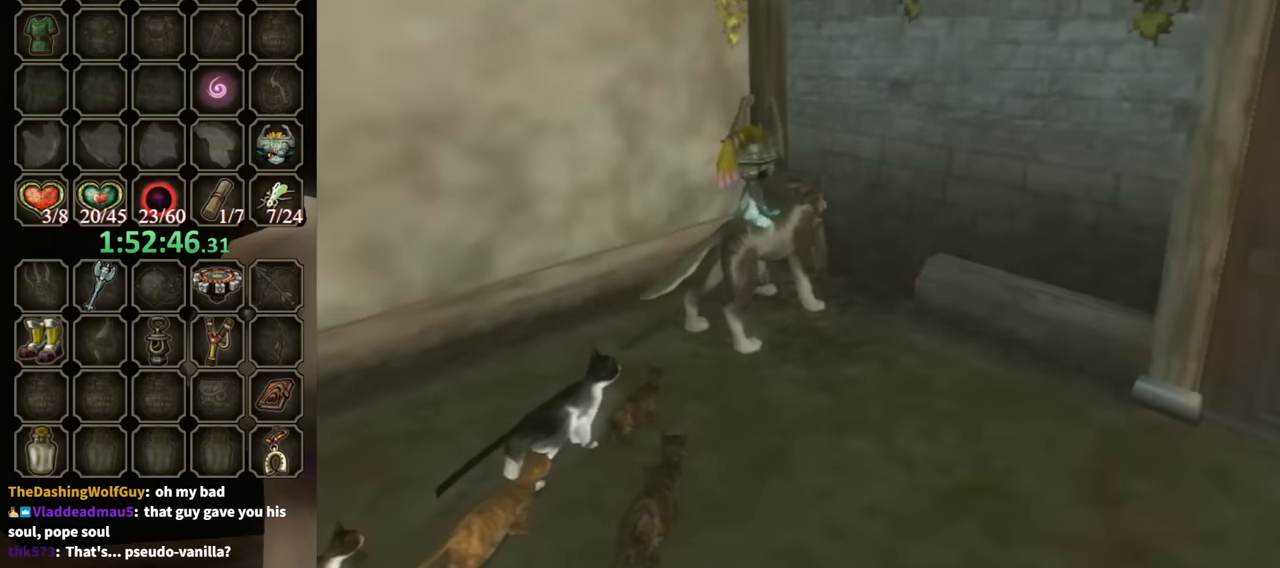
{"buttons": [], "left_stick": "right", "right_stick": "center", "events": [[100, "Y", "up"], [166, "Y", "down"], [233, "Y", "up"], [300, "Y", "down"], [400, "Y", "up"], [466, "Y", "down"], [500, "Y", "up"]]}
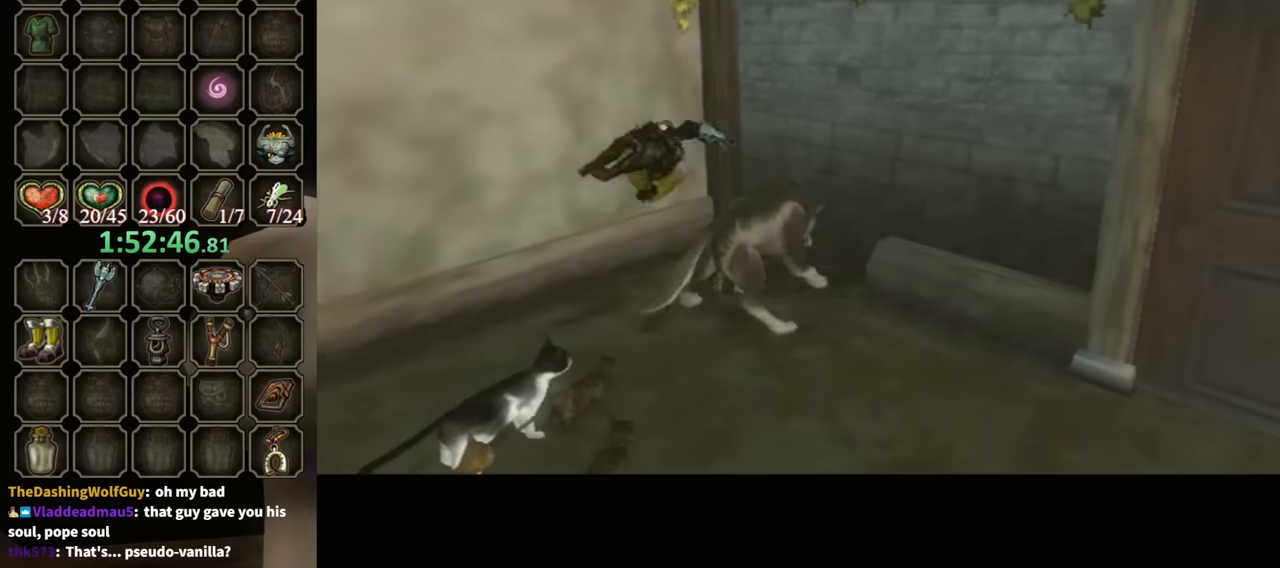
{"buttons": [], "left_stick": "center", "right_stick": "center", "events": [[66, "Y", "down"], [66, "left_stick", "center"], [100, "Y", "up"]]}
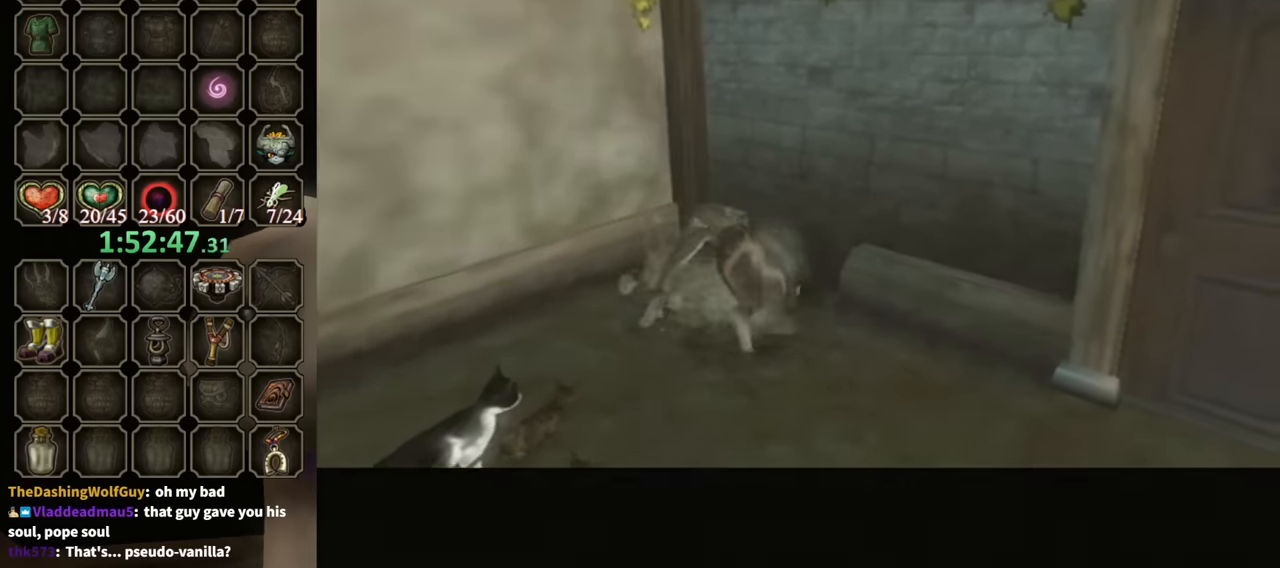
{"buttons": [], "left_stick": "down-left", "right_stick": "down-right", "events": [[200, "left_stick", "down-left"], [300, "left_stick", "down-right"], [300, "right_stick", "left"], [366, "left_stick", "up-right"], [466, "left_stick", "down-left"], [466, "right_stick", "down-right"]]}
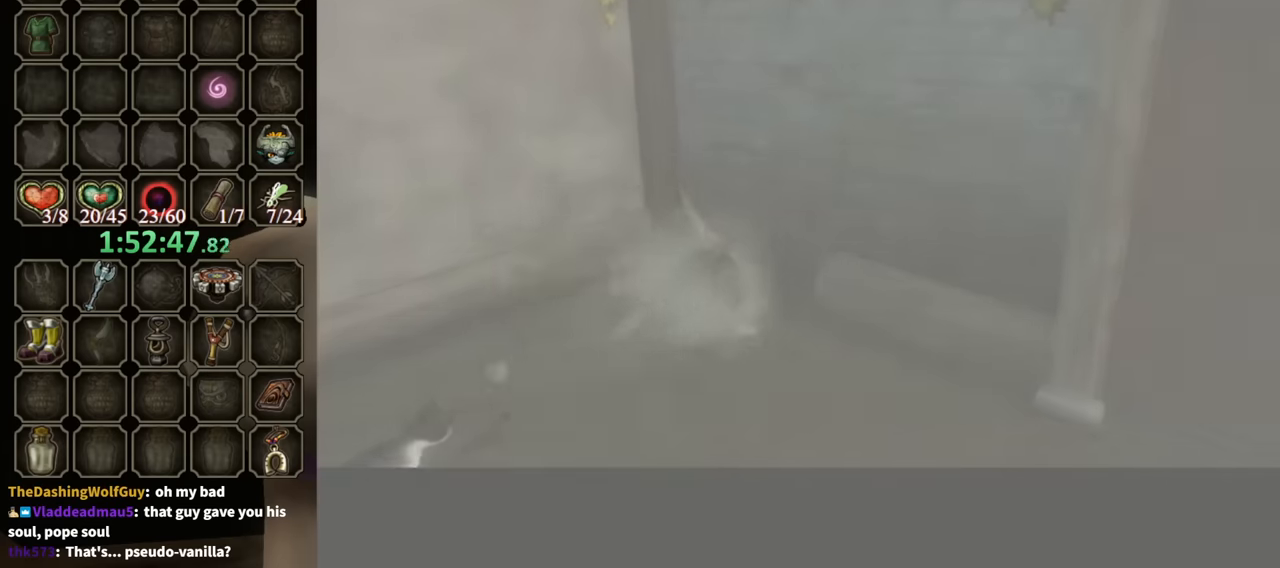
{"buttons": [], "left_stick": "down-left", "right_stick": "up-right", "events": [[33, "right_stick", "up-right"], [100, "left_stick", "up-right"], [100, "right_stick", "up-left"], [200, "left_stick", "down-left"], [200, "right_stick", "down"], [300, "right_stick", "up-right"], [366, "left_stick", "up-right"], [433, "right_stick", "down-right"], [466, "left_stick", "down-left"], [500, "right_stick", "up-right"]]}
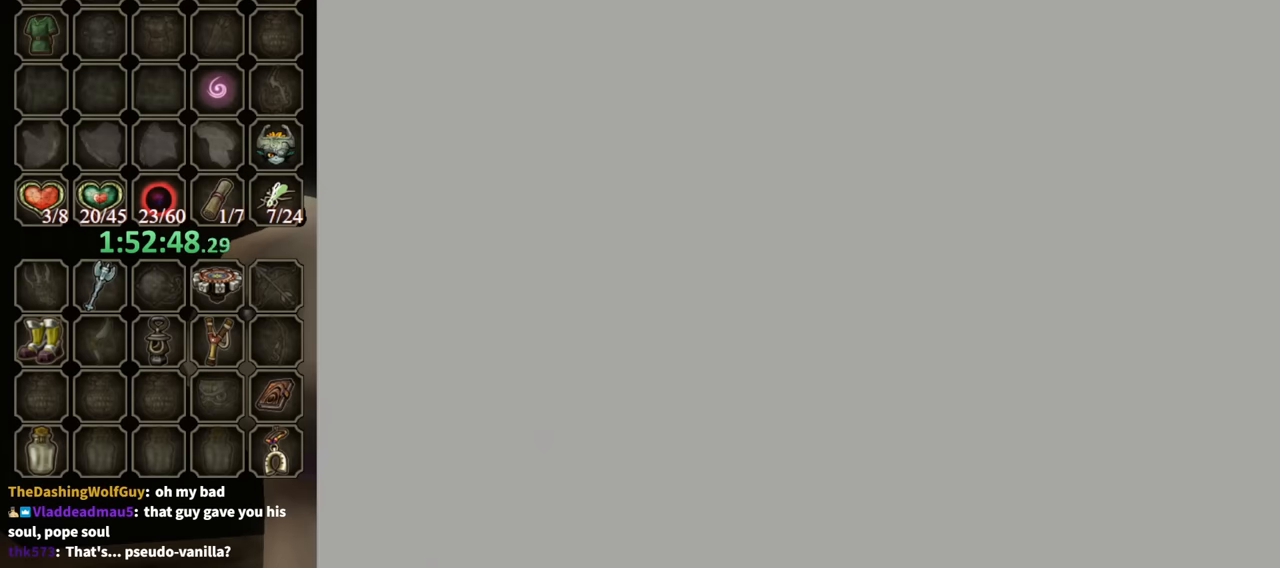
{"buttons": [], "left_stick": "down", "right_stick": "down-right", "events": [[33, "left_stick", "down-right"], [33, "right_stick", "up"], [100, "left_stick", "up-right"], [133, "right_stick", "down-right"], [166, "left_stick", "left"], [300, "left_stick", "right"], [333, "right_stick", "center"], [433, "left_stick", "left"], [433, "right_stick", "down-right"], [500, "left_stick", "down"]]}
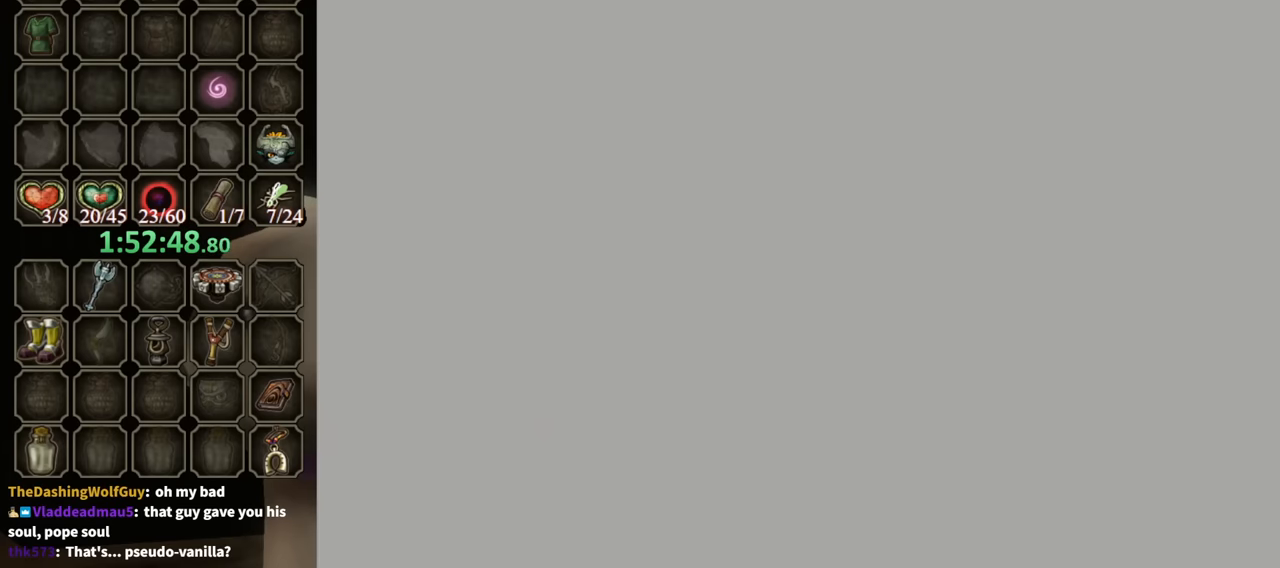
{"buttons": [], "left_stick": "center", "right_stick": "center", "events": [[33, "right_stick", "up-right"], [66, "left_stick", "center"], [133, "right_stick", "center"]]}
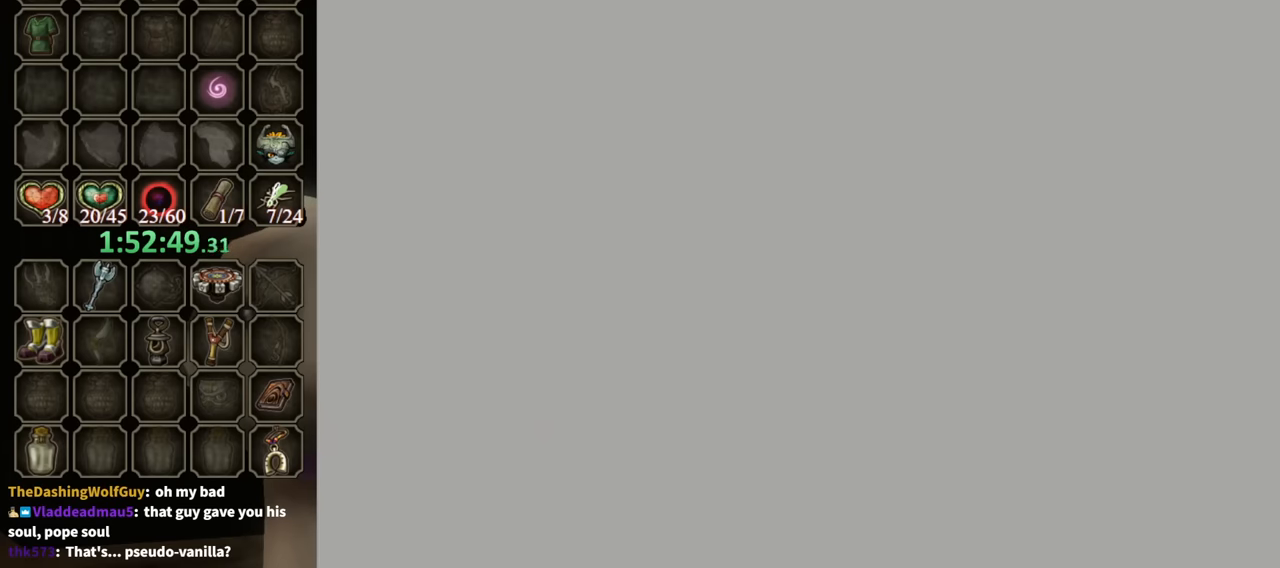
{"buttons": [], "left_stick": "center", "right_stick": "center", "events": []}
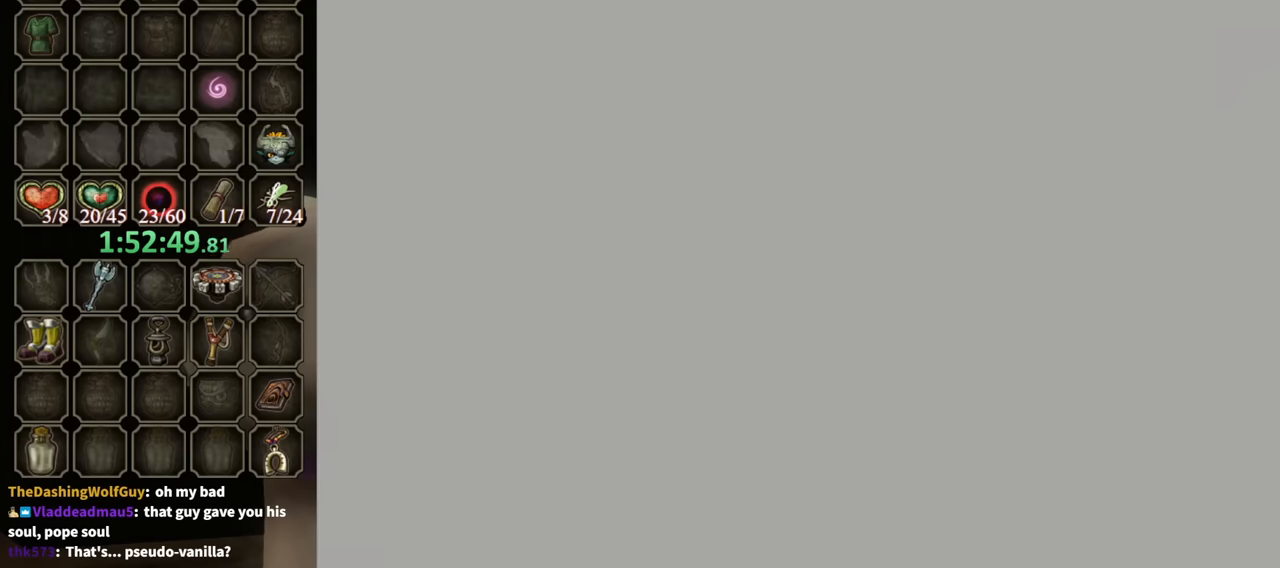
{"buttons": [], "left_stick": "center", "right_stick": "center", "events": []}
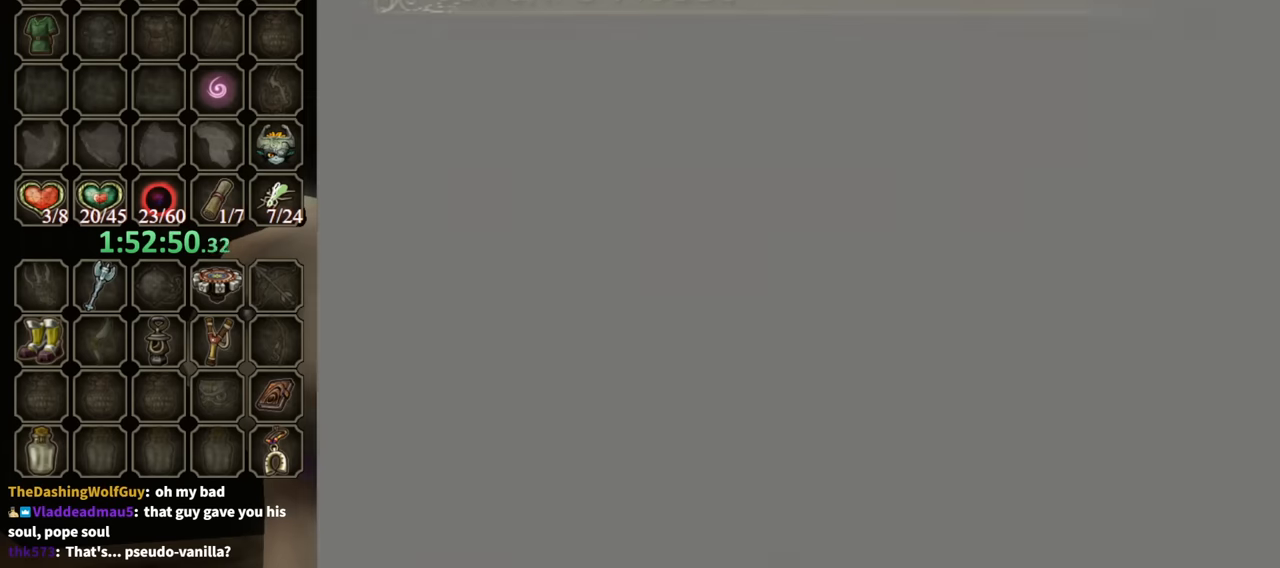
{"buttons": [], "left_stick": "center", "right_stick": "center", "events": []}
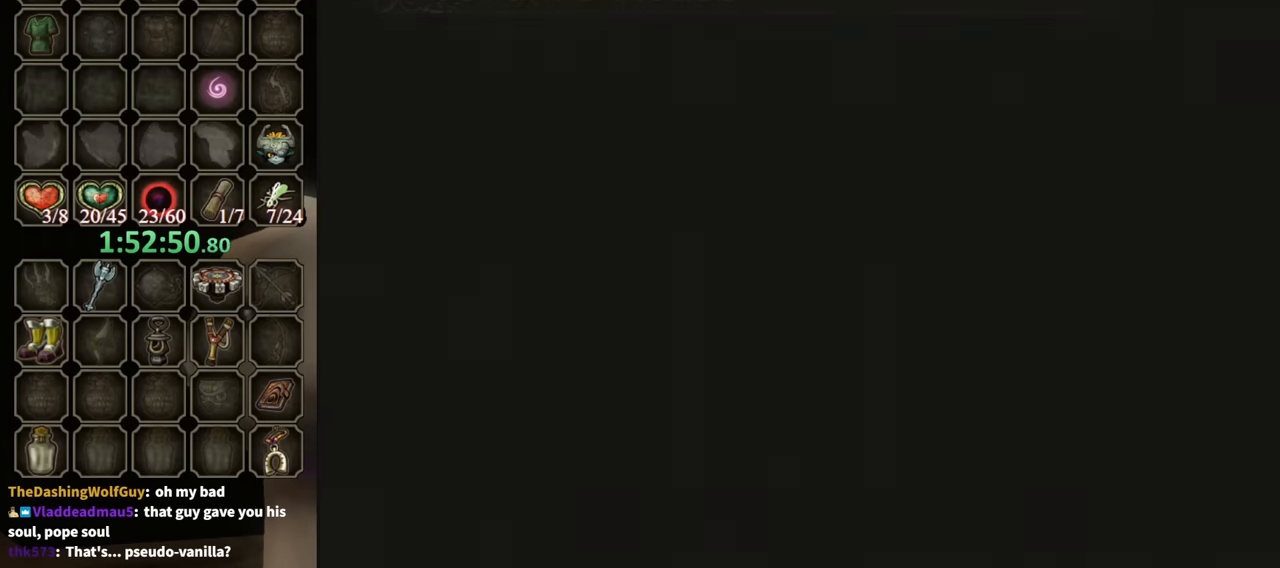
{"buttons": [], "left_stick": "center", "right_stick": "center", "events": []}
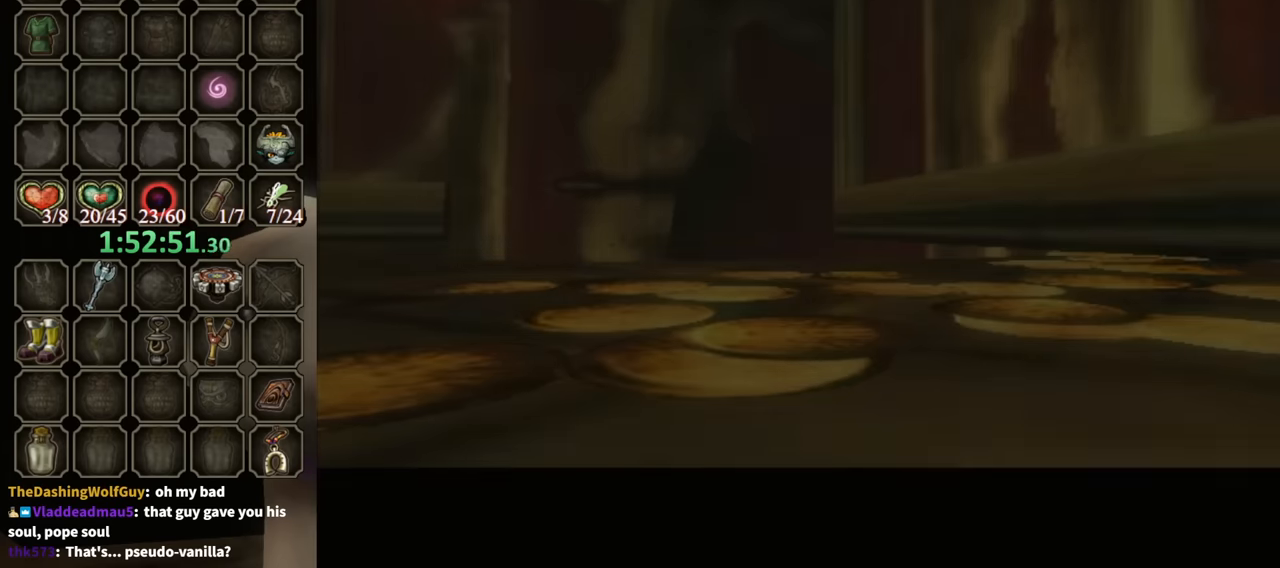
{"buttons": [], "left_stick": "center", "right_stick": "center", "events": []}